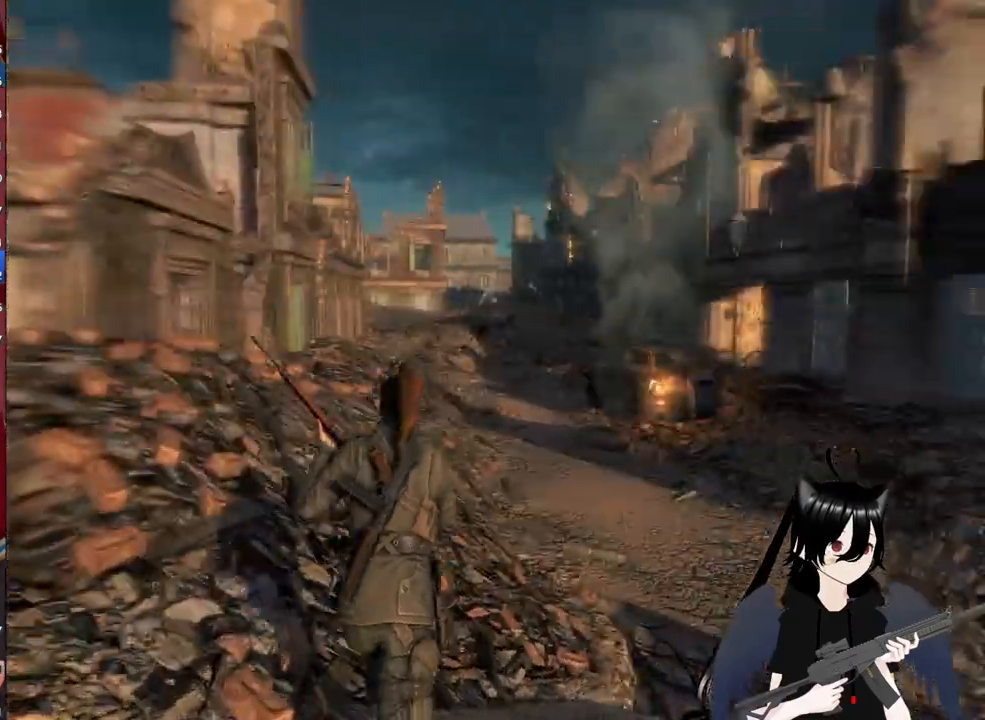
Gameplay with keyboard and mouse; each line is a JSON object with the keys and mouse buttons held at the frame after it. "events" lists presses ("down") and releases ("up") of "1", "2", "3", "4", "5", "a", "alt", "c", "caps_lock", "ctrl", "d", "e", "f", "g", "q", "r", "s", "shift", "space", "t", "tab", "v", "w", "x", "z", "mouse_left", "mouse_wheel" and "mouse_right" between this image and that frame as [ms after this image, input, new state], when the widget could be followed in between. "mouse_left", "mouse_wheel", "mouse_right" = the "left", "wheel", "right" buttons of the "mouse" list. No other keys are recorded. "wheel" means that the mouse wheel is clicked or scrolled. "mouse_move" is the direction in which the mouse moves at that frame (one of eight, or "still"), when it could be read.
{"keys": ["w"], "mouse": [], "mouse_move": "still", "events": [[180, "a", "down"], [360, "a", "up"]]}
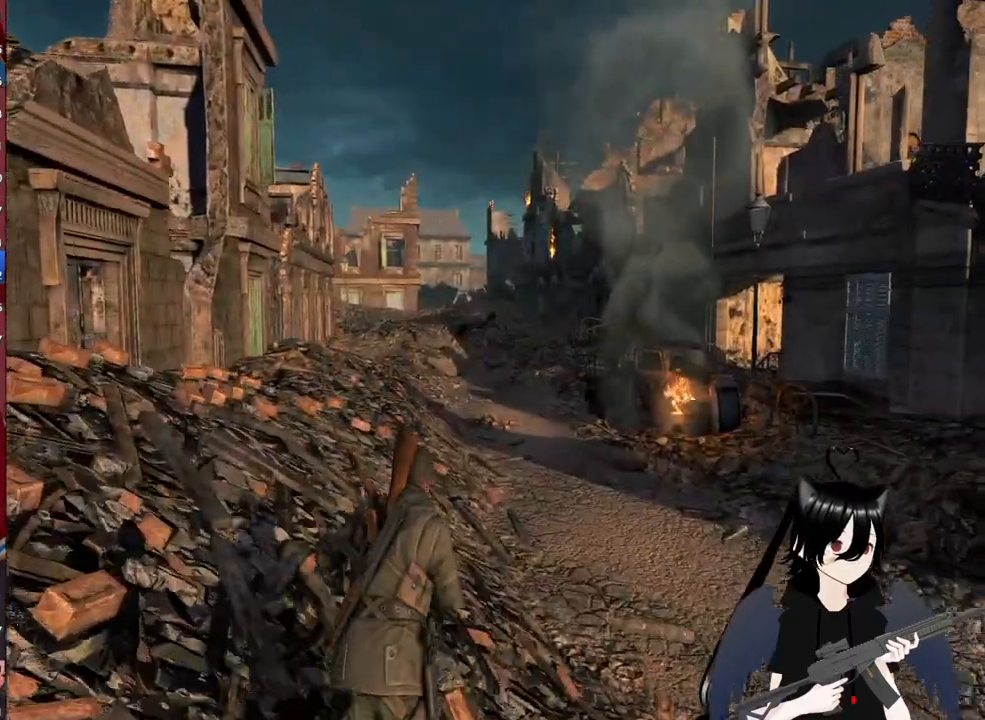
{"keys": ["w"], "mouse": [], "mouse_move": "still", "events": []}
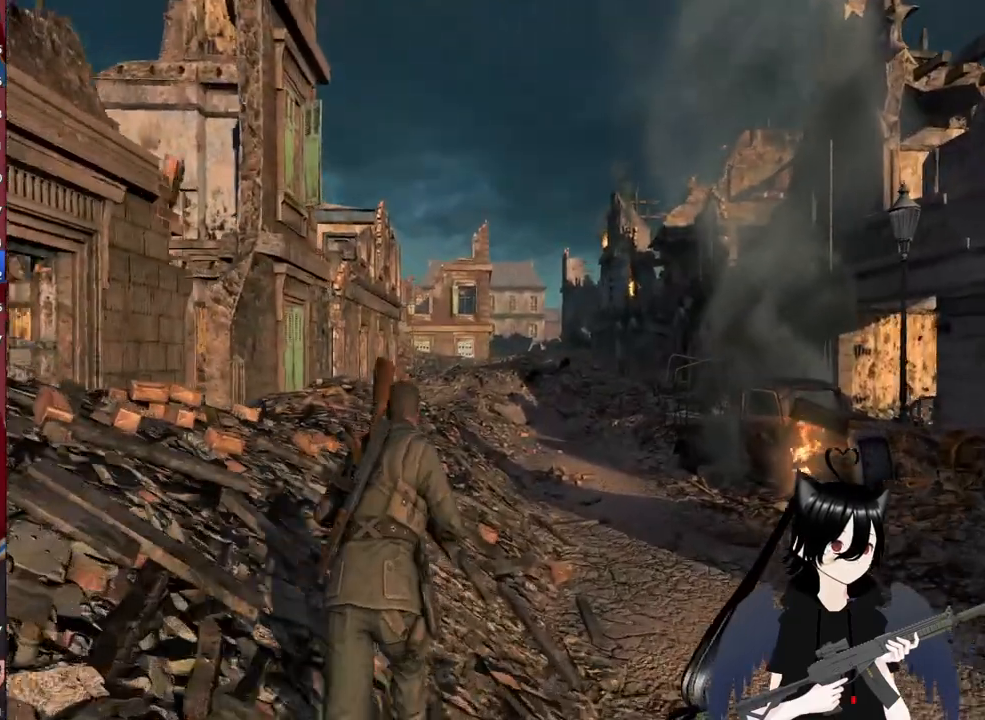
{"keys": ["shift", "w"], "mouse": [], "mouse_move": "still", "events": [[160, "shift", "down"]]}
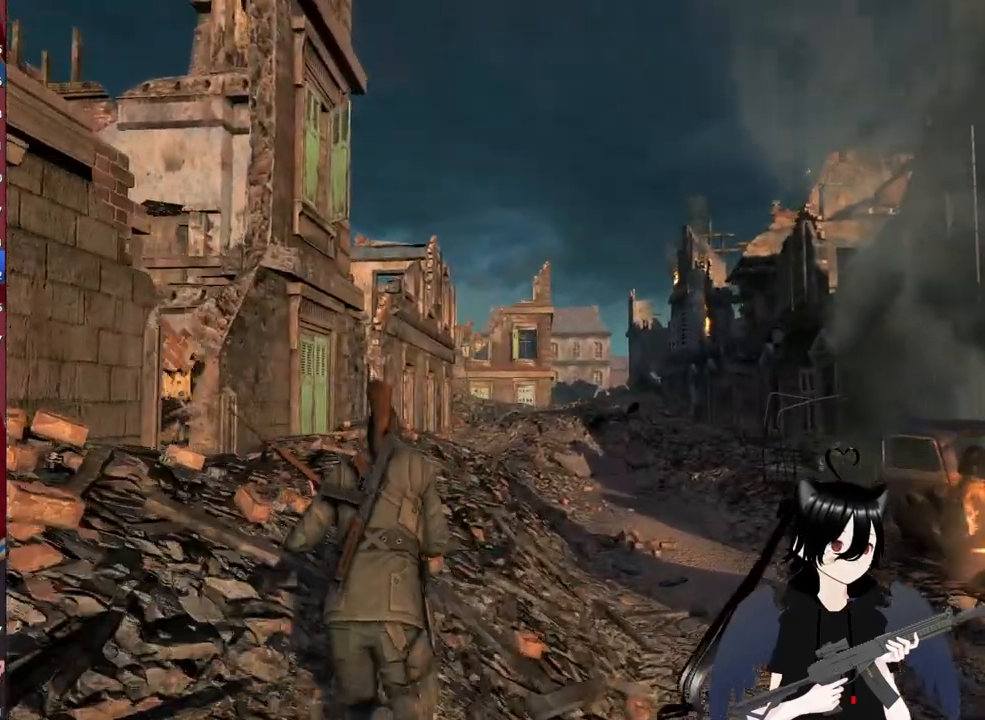
{"keys": ["d", "w"], "mouse": [], "mouse_move": "left", "events": [[420, "shift", "up"], [500, "d", "down"]]}
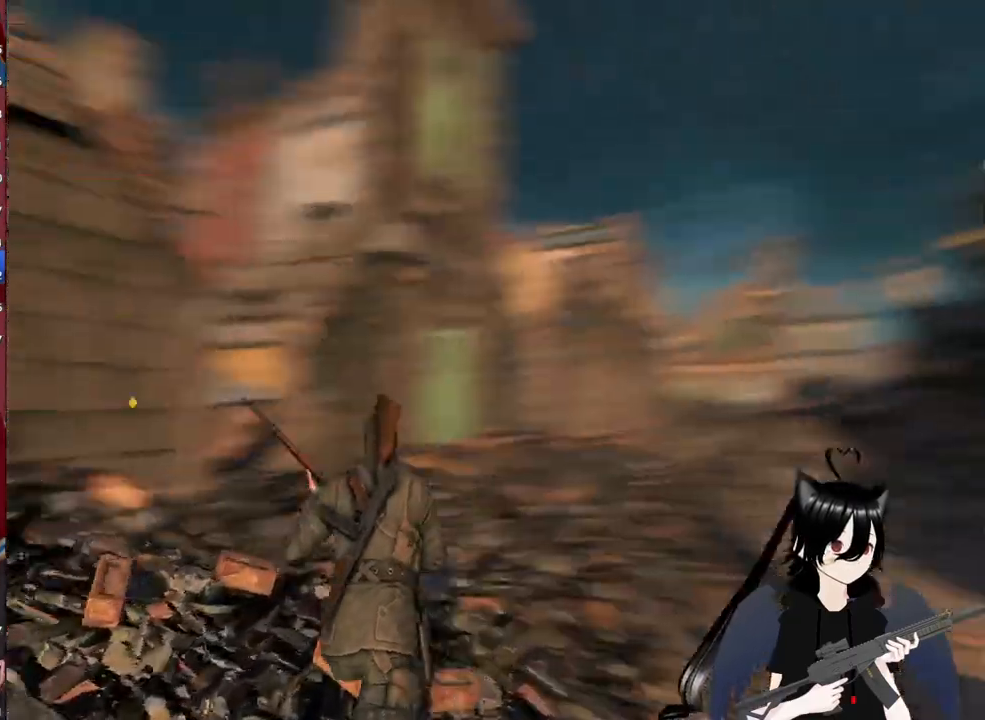
{"keys": ["d"], "mouse": [], "mouse_move": "left", "events": [[340, "w", "up"]]}
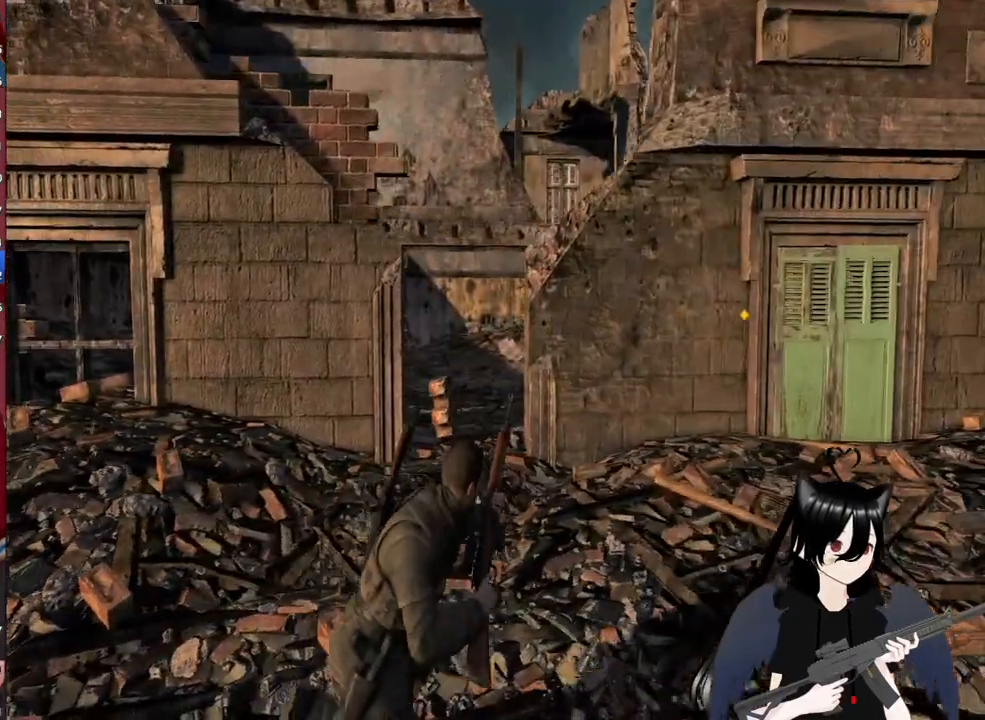
{"keys": ["d"], "mouse": [], "mouse_move": "still", "events": []}
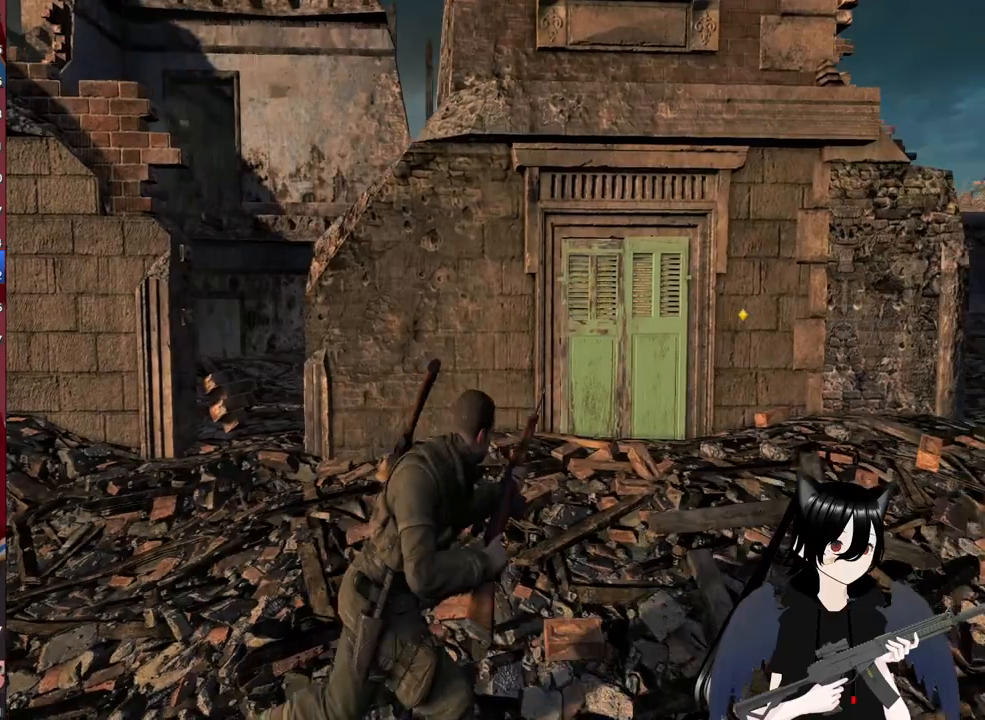
{"keys": ["w"], "mouse": [], "mouse_move": "right", "events": [[220, "w", "down"], [320, "d", "up"]]}
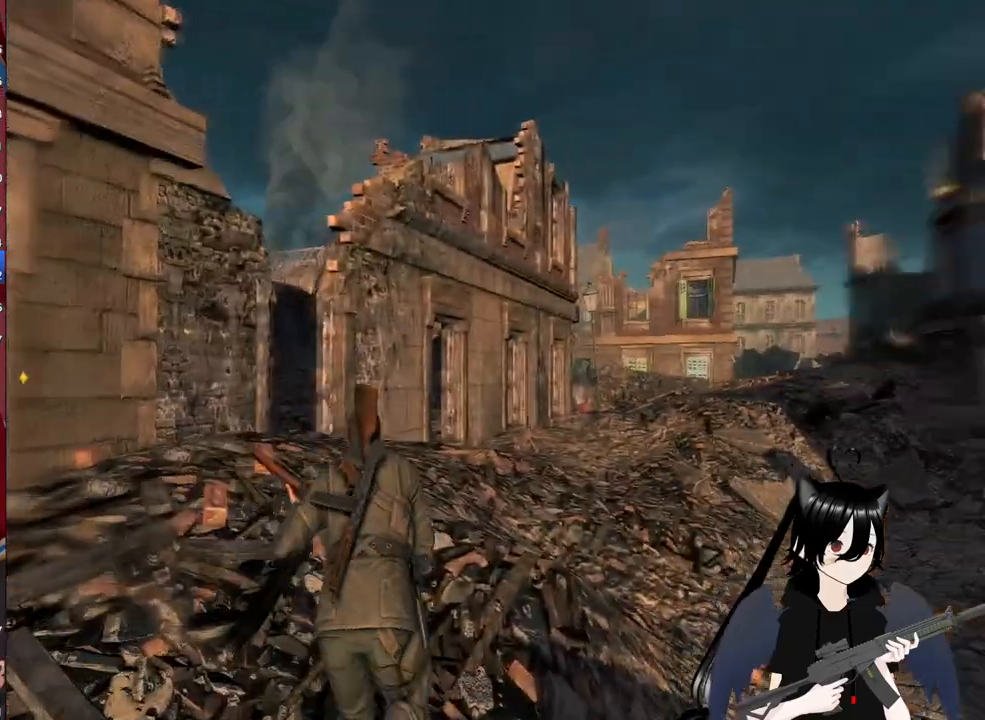
{"keys": ["shift", "w"], "mouse": [], "mouse_move": "right", "events": [[40, "shift", "down"]]}
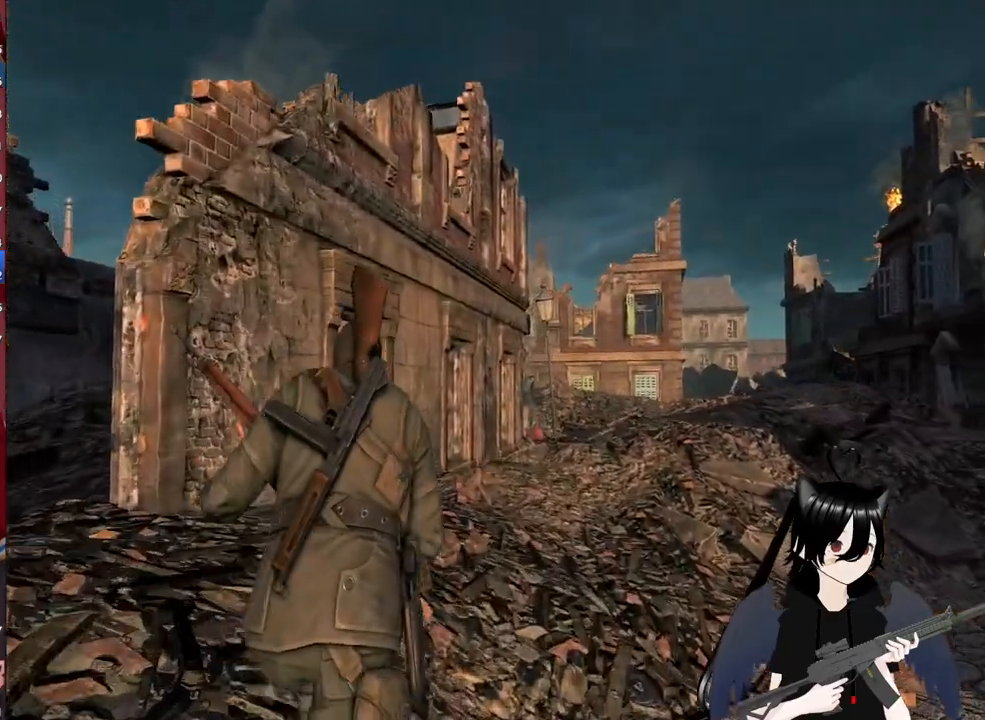
{"keys": ["shift", "w"], "mouse": [], "mouse_move": "right", "events": []}
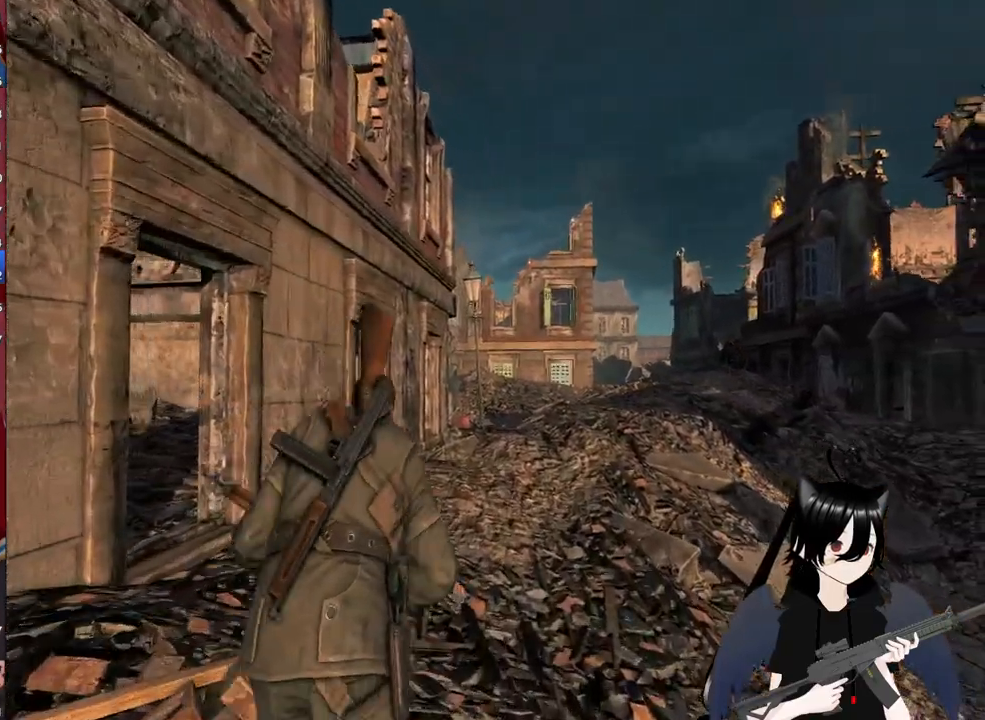
{"keys": ["shift", "w"], "mouse": [], "mouse_move": "still", "events": []}
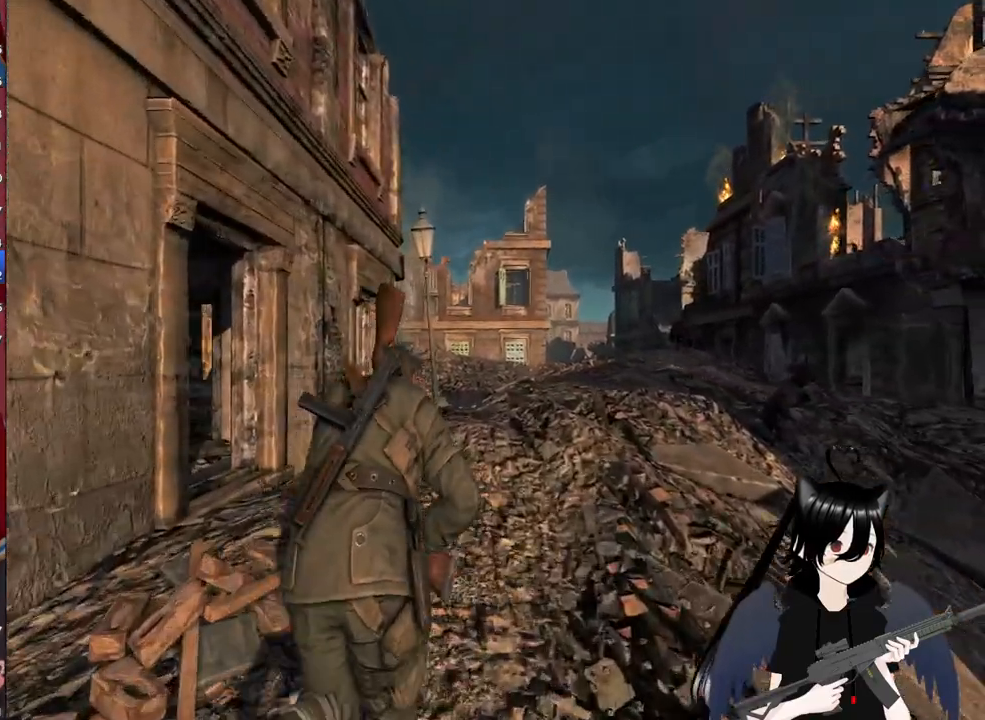
{"keys": ["shift", "w"], "mouse": [], "mouse_move": "still", "events": []}
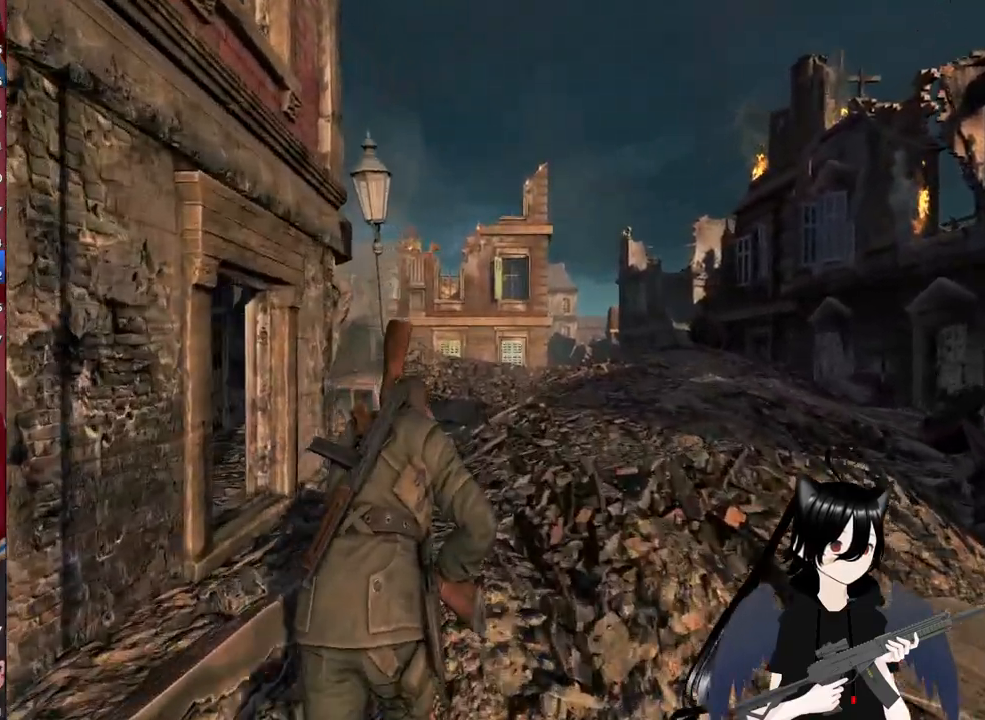
{"keys": ["d", "w"], "mouse": [], "mouse_move": "left", "events": [[260, "shift", "up"], [440, "d", "down"]]}
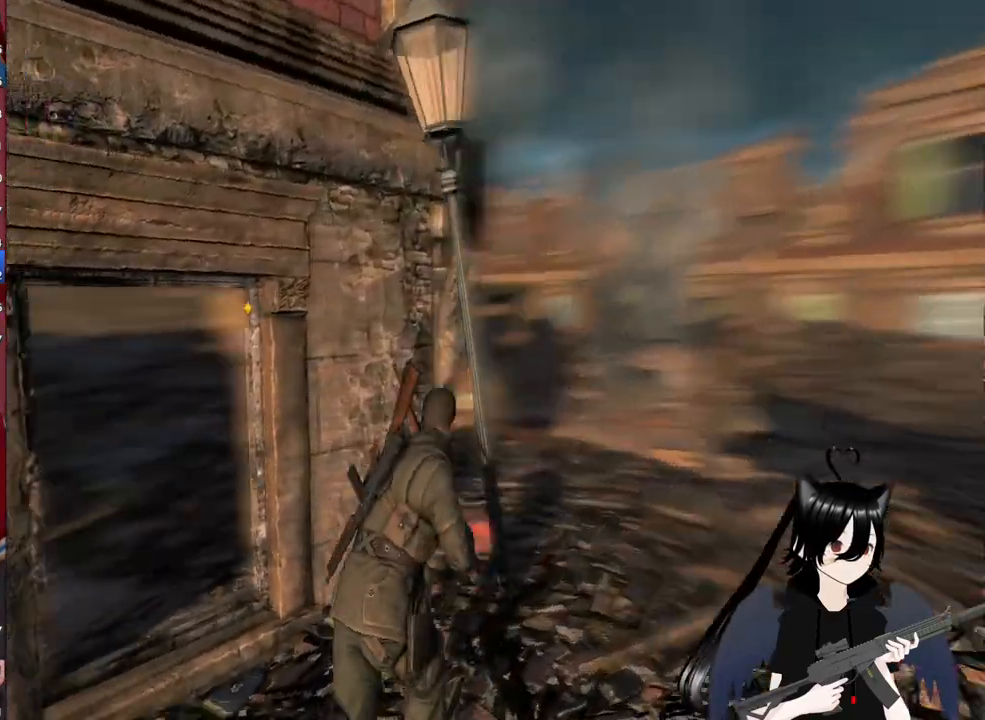
{"keys": ["d", "w"], "mouse": [], "mouse_move": "still", "events": []}
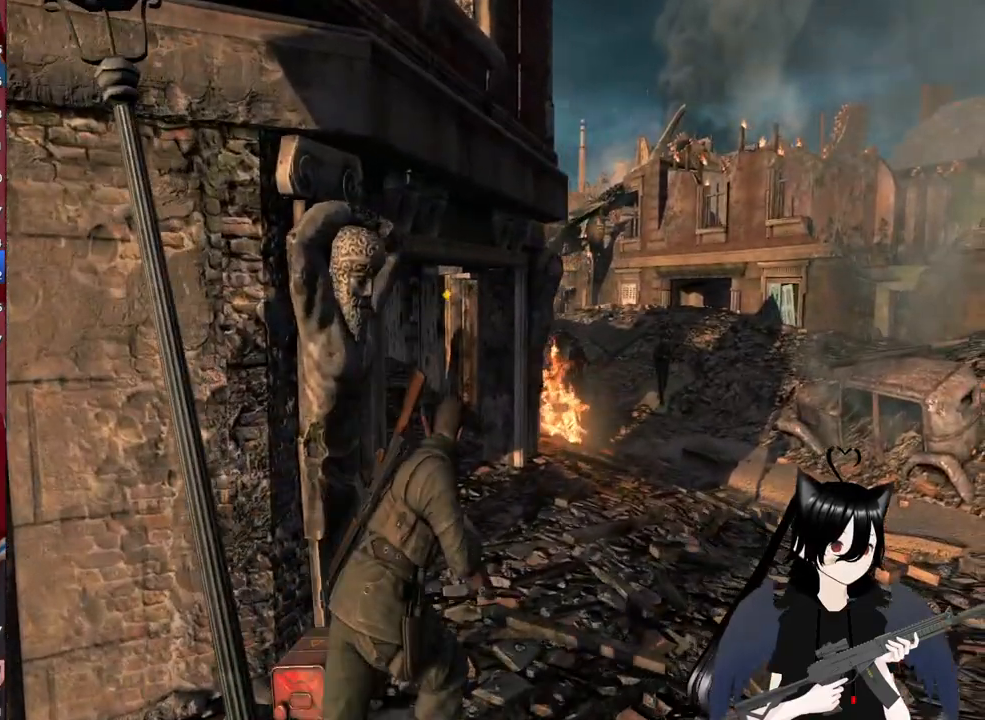
{"keys": ["w"], "mouse": [], "mouse_move": "still", "events": [[420, "d", "up"]]}
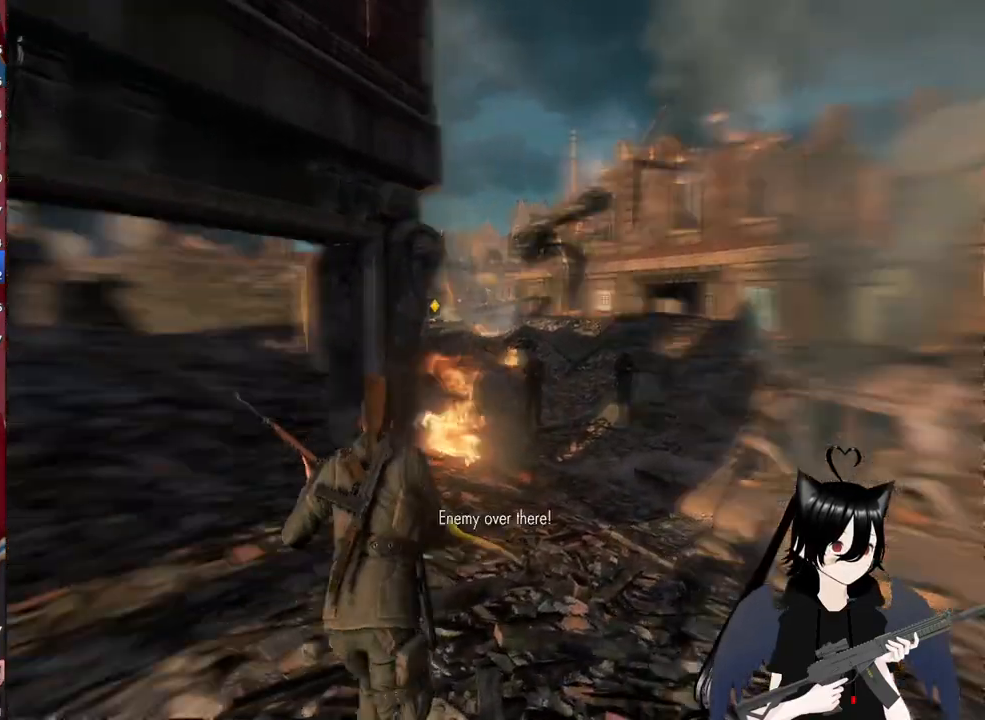
{"keys": ["a"], "mouse": ["right"], "mouse_move": "down-left", "events": [[20, "w", "up"], [100, "a", "down"], [100, "mouse_right", "down"]]}
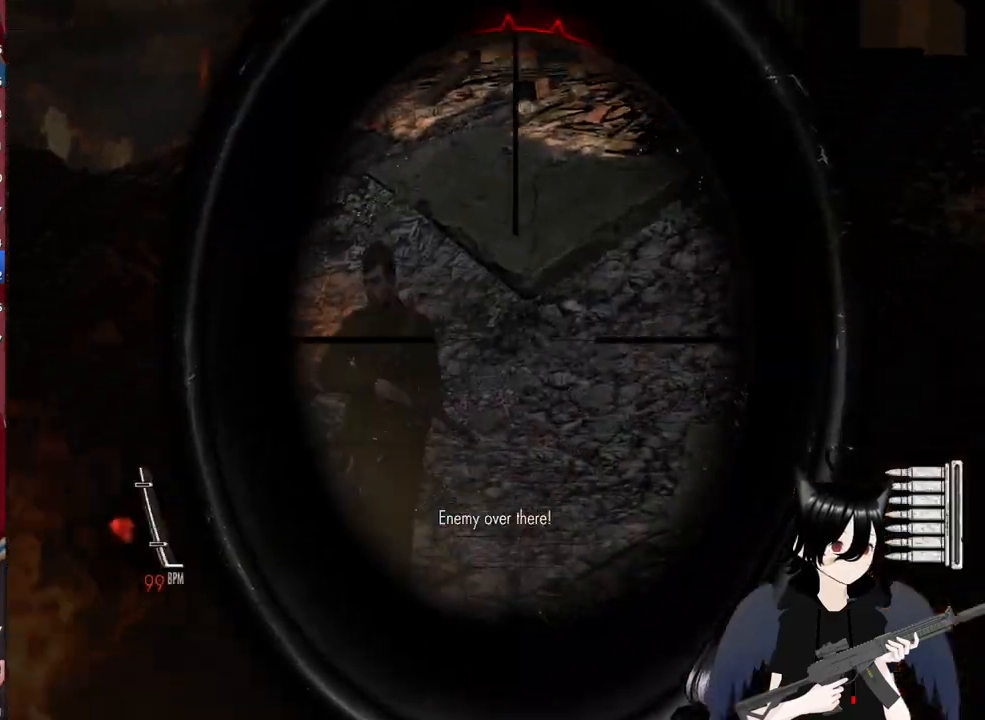
{"keys": [], "mouse": ["left", "right"], "mouse_move": "still", "events": [[40, "a", "up"], [460, "mouse_left", "down"]]}
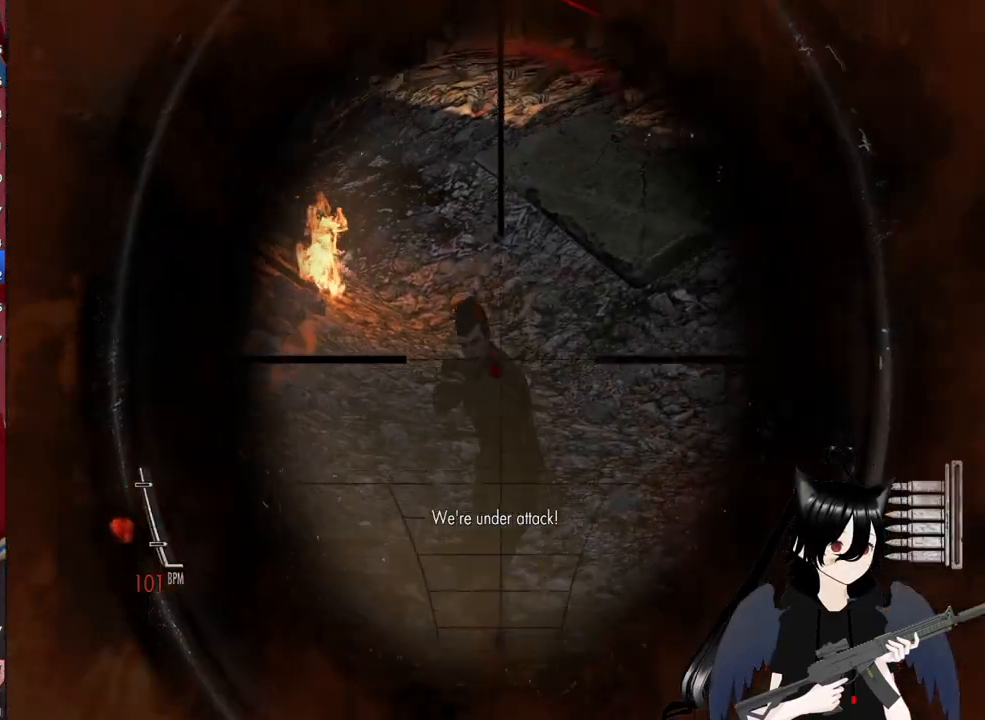
{"keys": ["a"], "mouse": ["right"], "mouse_move": "left", "events": [[100, "d", "down"], [100, "mouse_left", "up"], [420, "d", "up"], [460, "a", "down"]]}
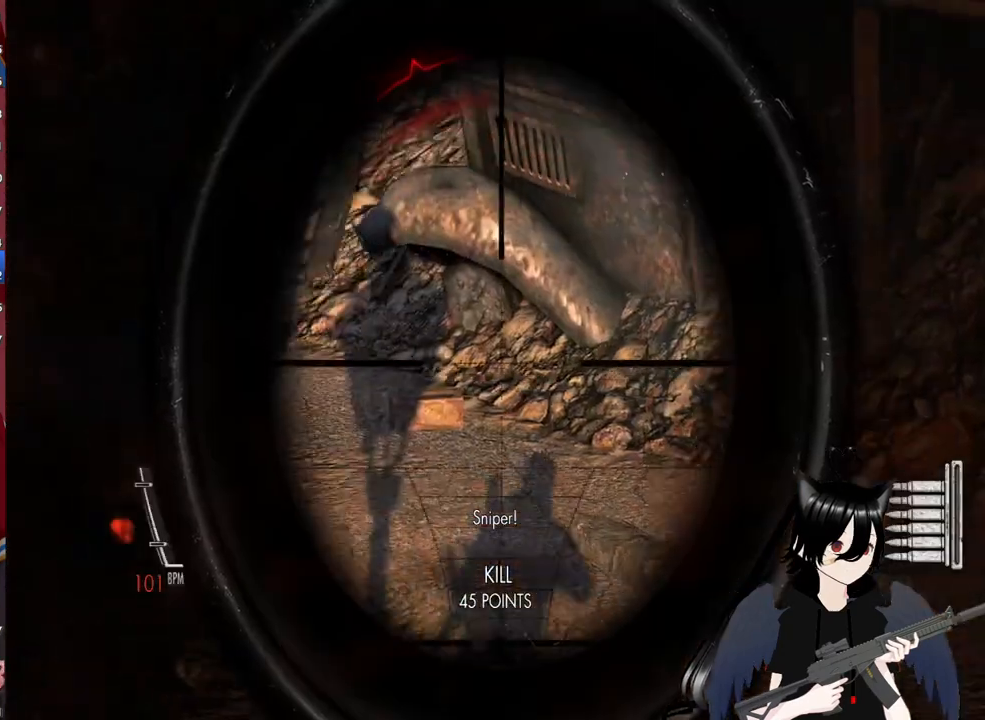
{"keys": ["a"], "mouse": ["right"], "mouse_move": "left", "events": []}
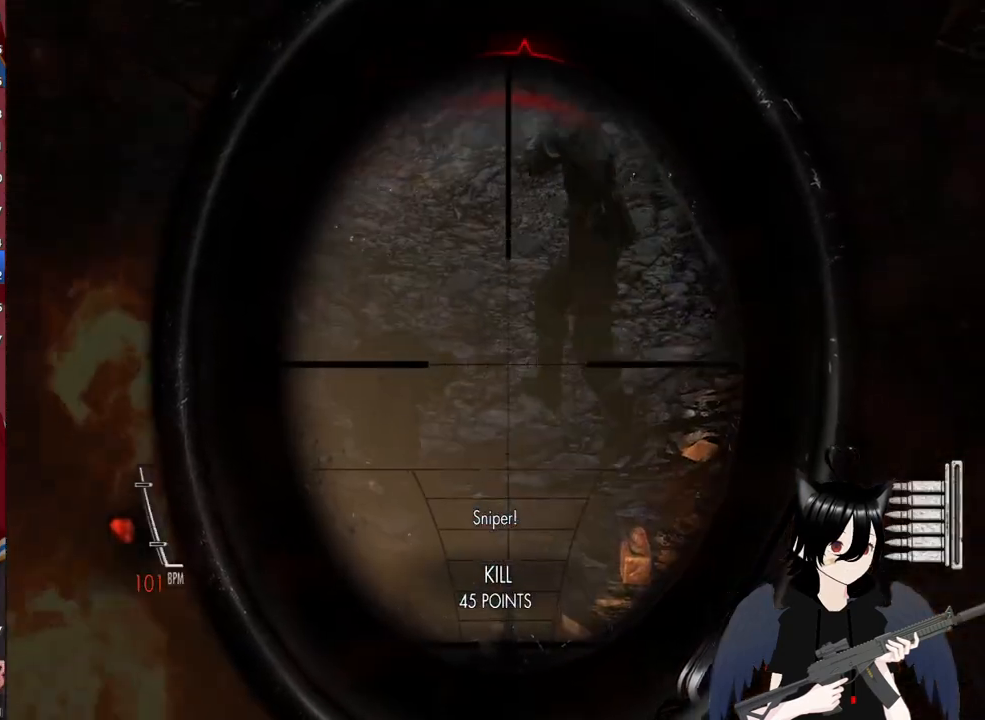
{"keys": [], "mouse": ["right"], "mouse_move": "up", "events": [[20, "a", "up"]]}
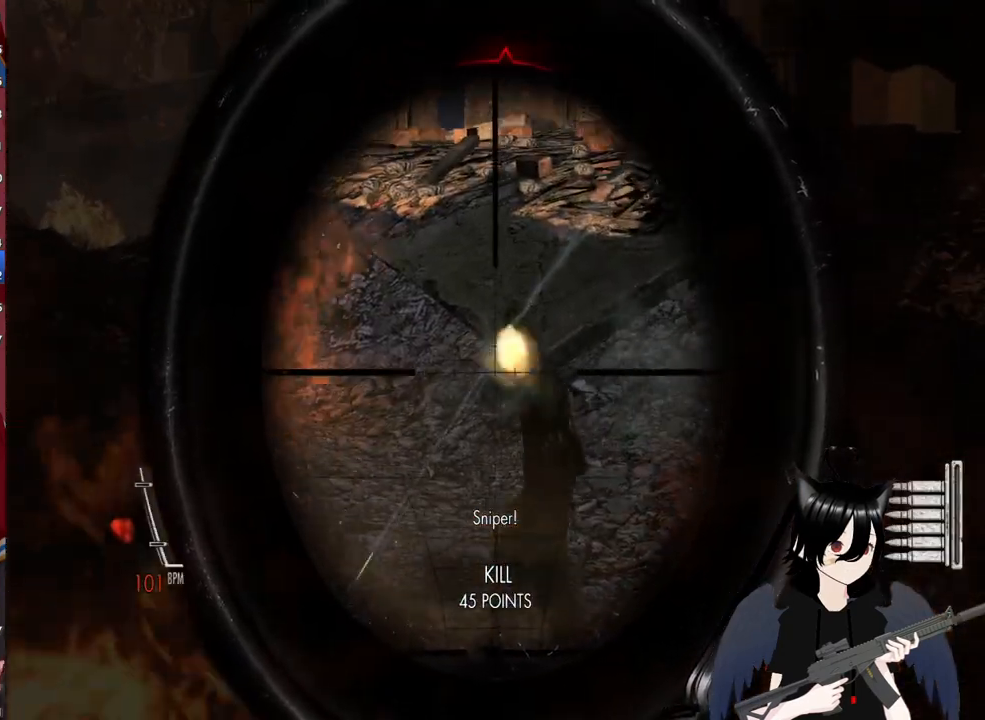
{"keys": ["d"], "mouse": ["left", "right"], "mouse_move": "right", "events": [[140, "d", "down"], [420, "mouse_left", "down"]]}
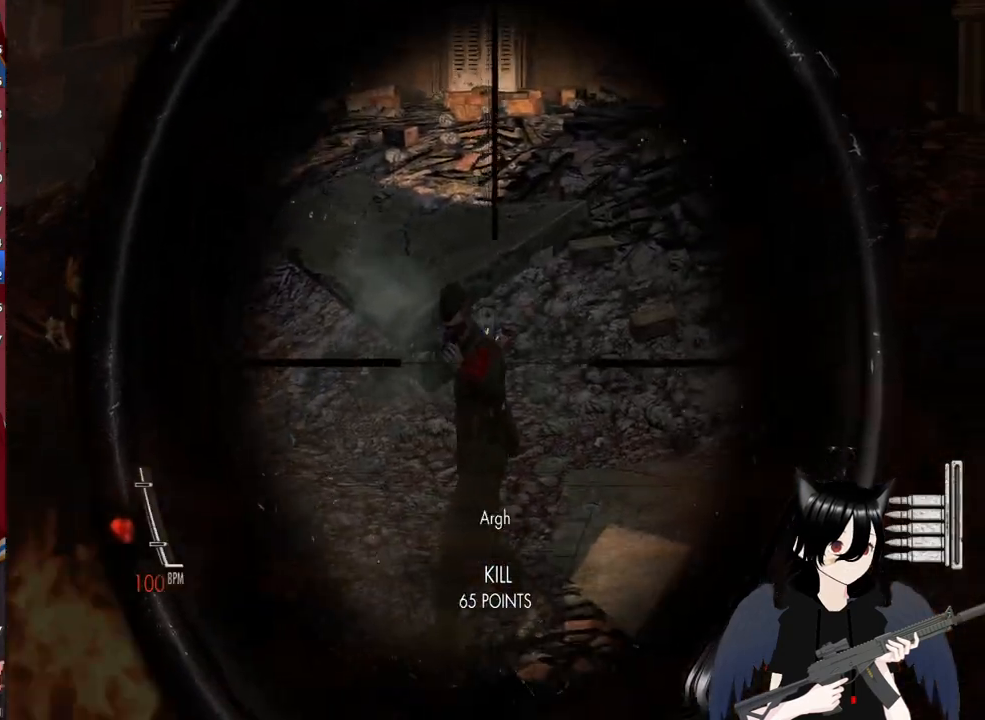
{"keys": ["d", "w"], "mouse": [], "mouse_move": "still", "events": [[100, "mouse_left", "up"], [200, "d", "up"], [300, "d", "down"], [340, "mouse_right", "up"], [340, "w", "down"]]}
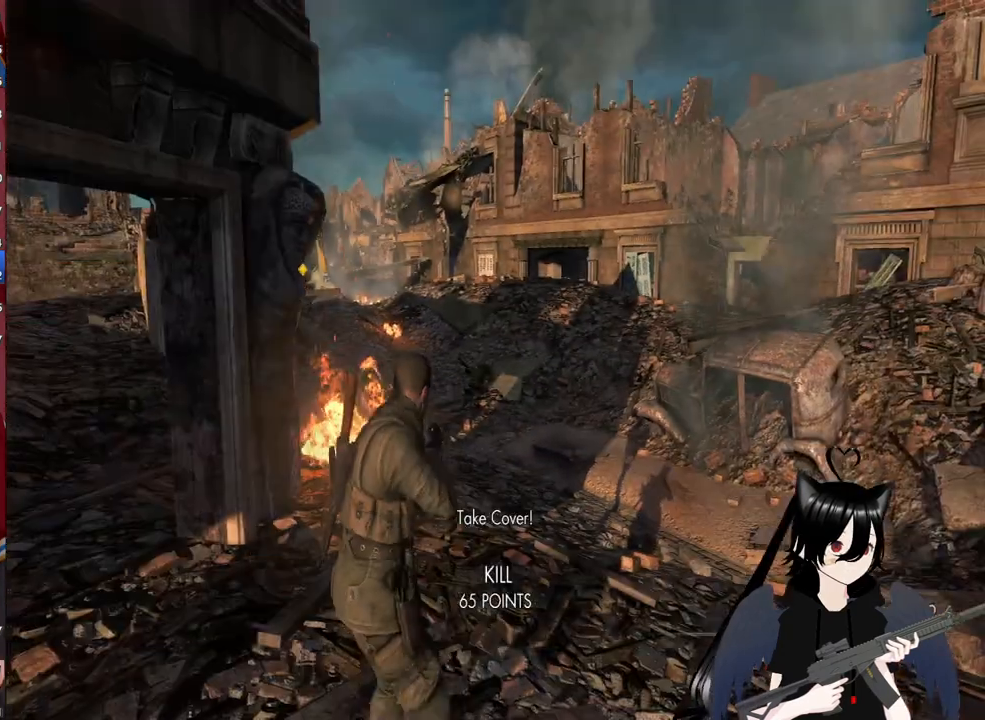
{"keys": ["shift", "w"], "mouse": [], "mouse_move": "left", "events": [[120, "d", "up"], [180, "shift", "down"]]}
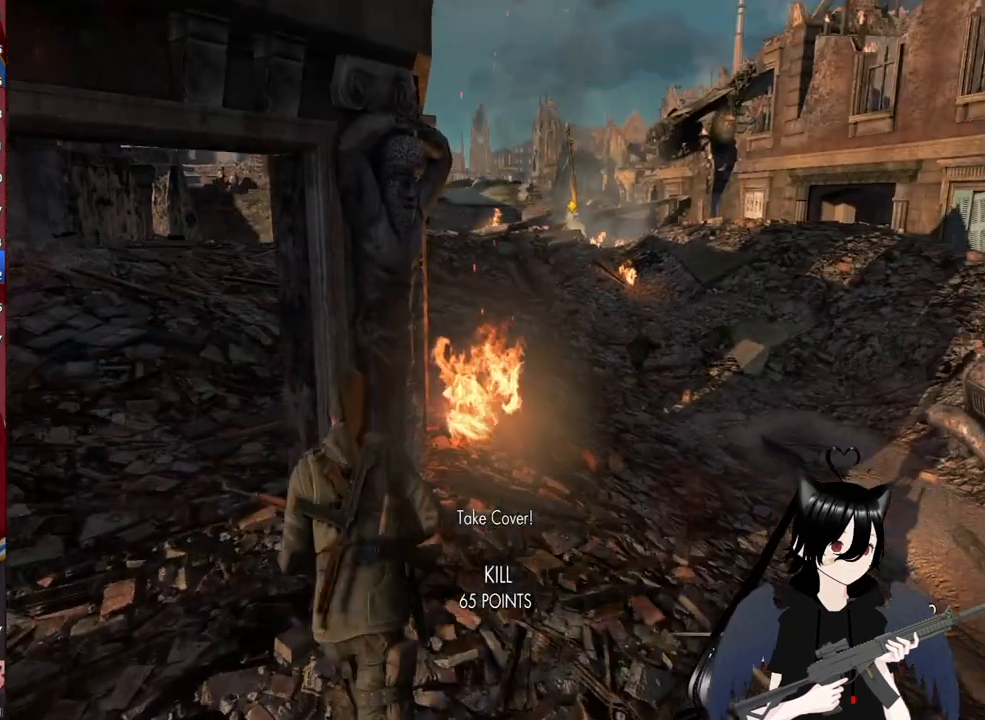
{"keys": ["d", "shift", "w"], "mouse": [], "mouse_move": "still", "events": [[140, "d", "down"]]}
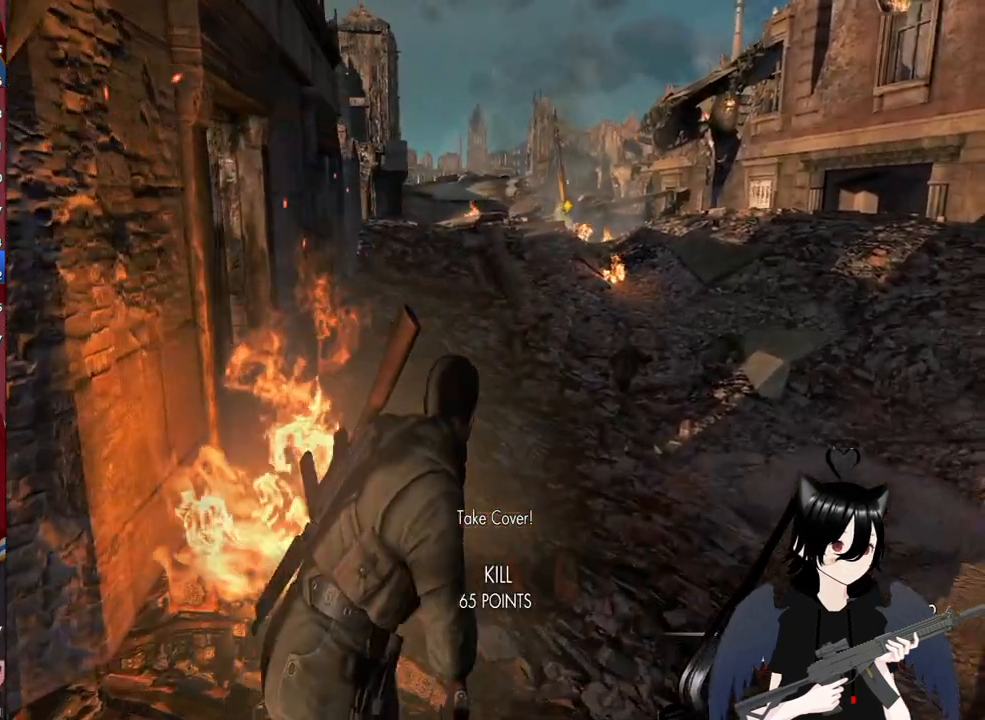
{"keys": ["shift", "w"], "mouse": [], "mouse_move": "up-left", "events": [[160, "d", "up"]]}
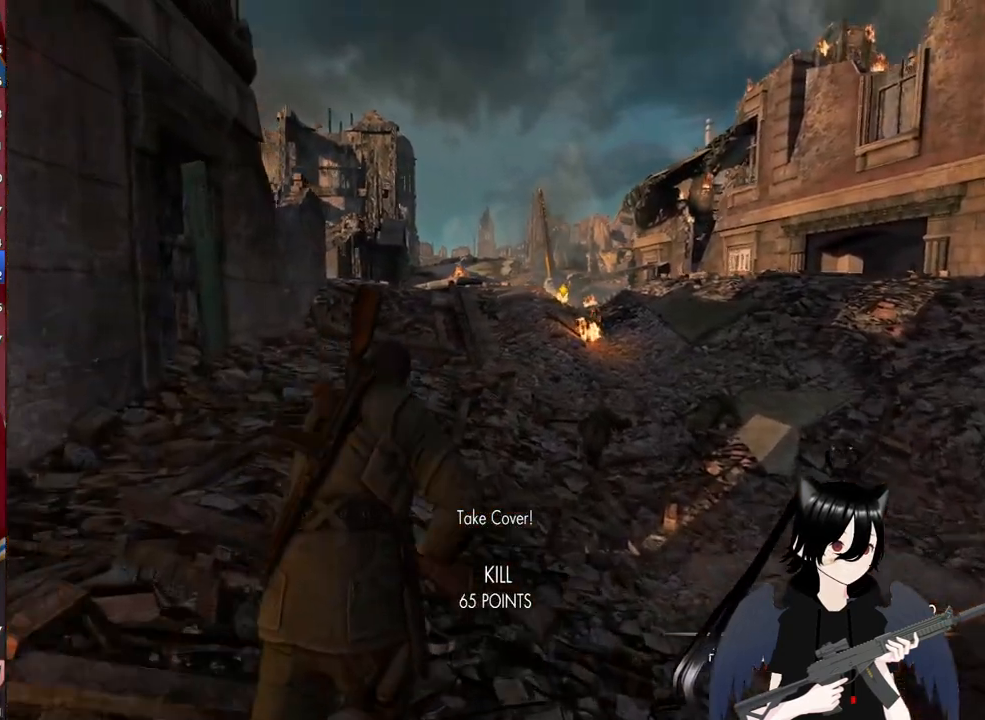
{"keys": ["w"], "mouse": [], "mouse_move": "still", "events": [[220, "shift", "up"]]}
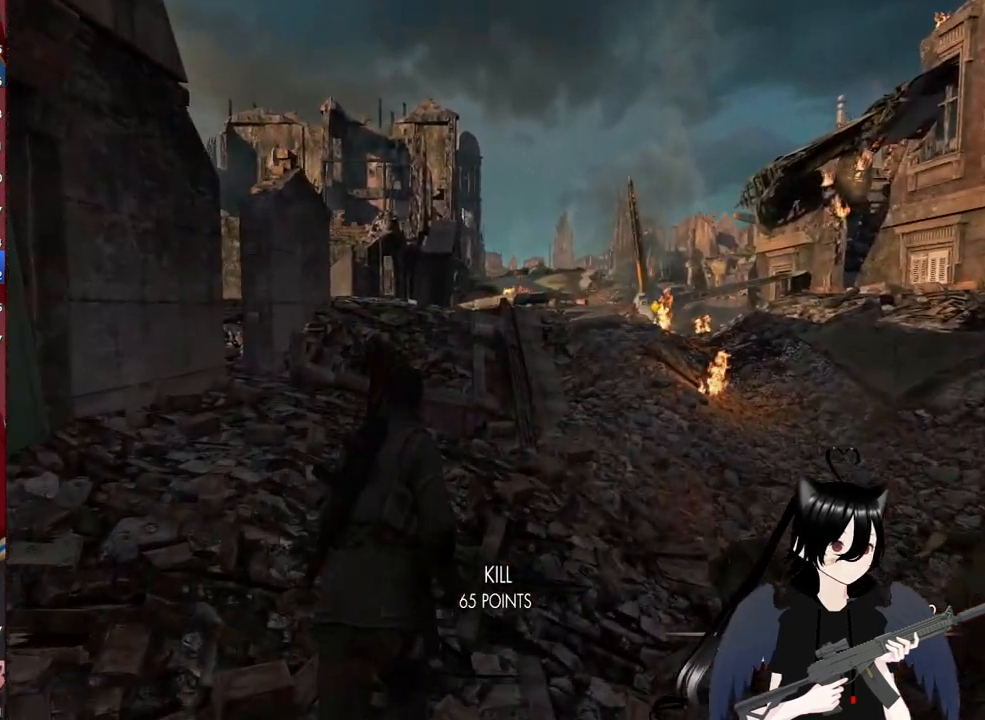
{"keys": ["w"], "mouse": [], "mouse_move": "still", "events": [[240, "r", "down"], [380, "r", "up"]]}
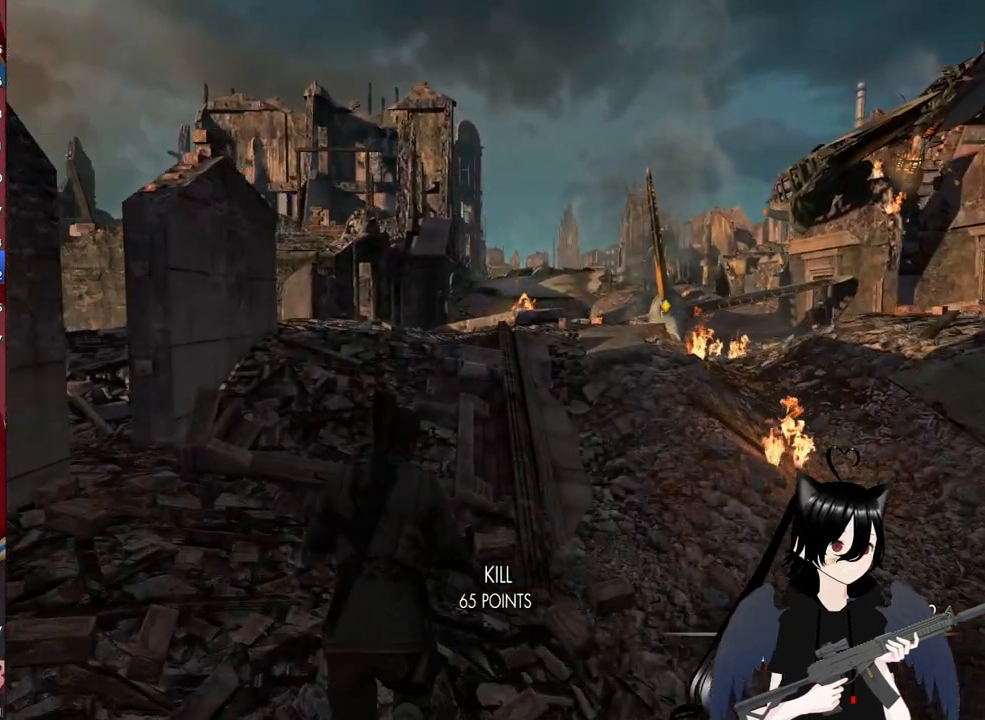
{"keys": ["w"], "mouse": [], "mouse_move": "still", "events": [[200, "d", "down"], [400, "d", "up"]]}
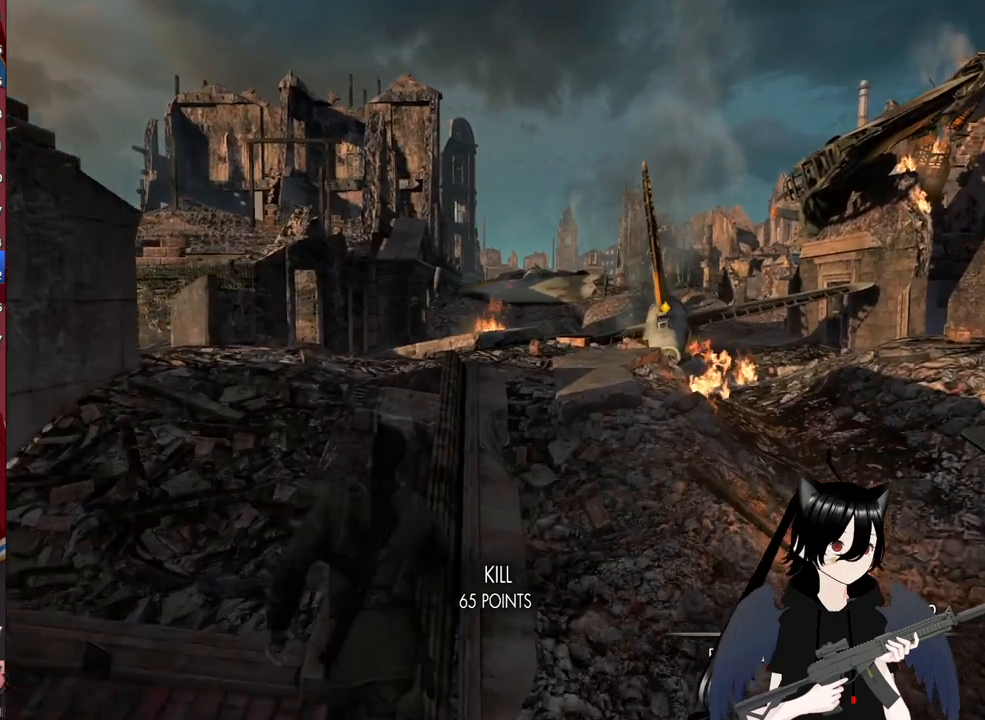
{"keys": ["d", "w"], "mouse": [], "mouse_move": "still", "events": [[460, "d", "down"]]}
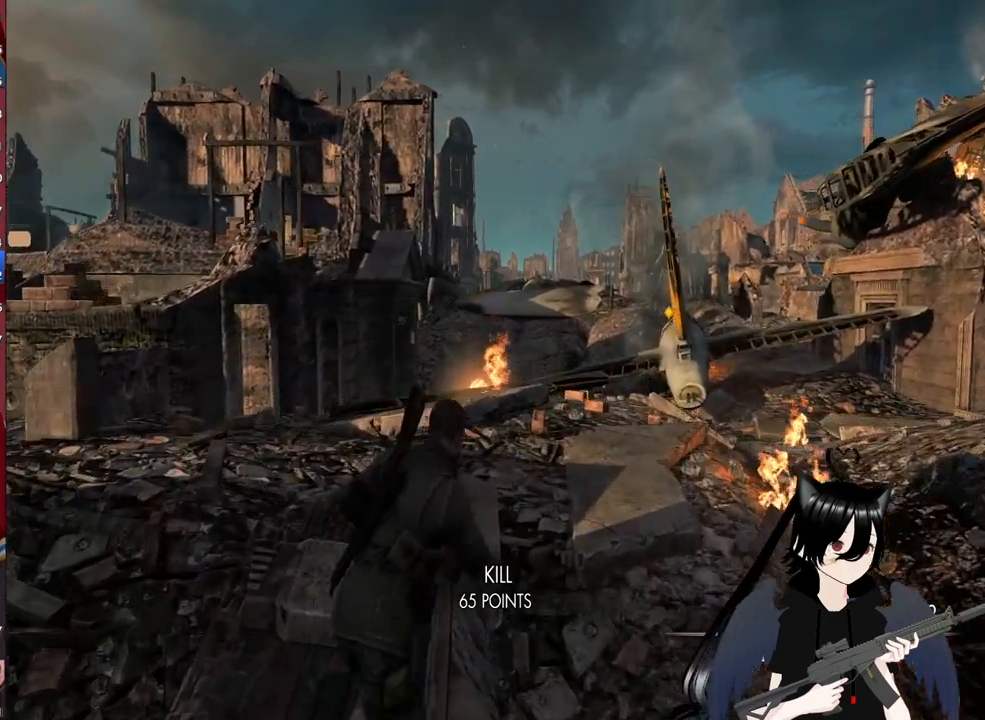
{"keys": ["w"], "mouse": [], "mouse_move": "still", "events": [[100, "d", "up"]]}
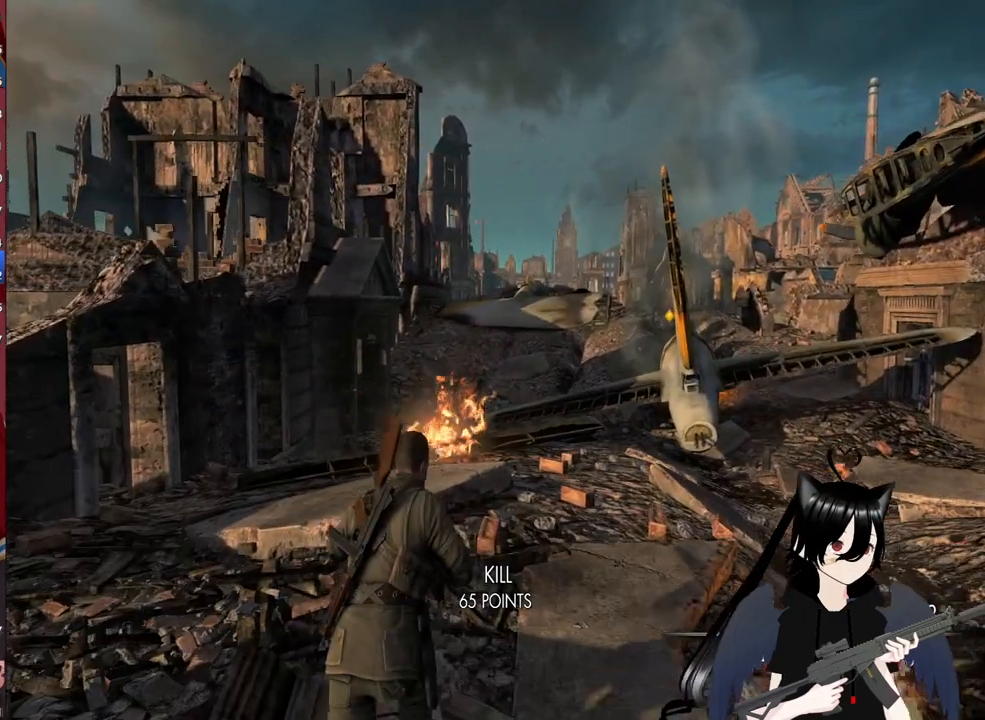
{"keys": ["w"], "mouse": [], "mouse_move": "still", "events": [[200, "d", "down"], [380, "d", "up"]]}
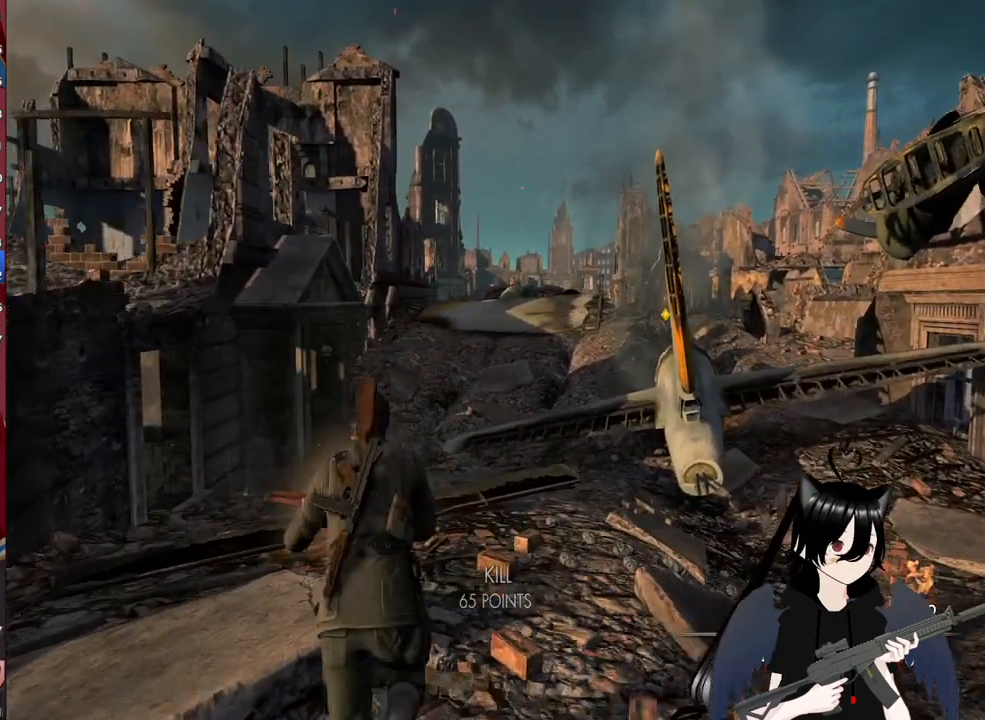
{"keys": ["shift", "w"], "mouse": [], "mouse_move": "still", "events": [[360, "shift", "down"]]}